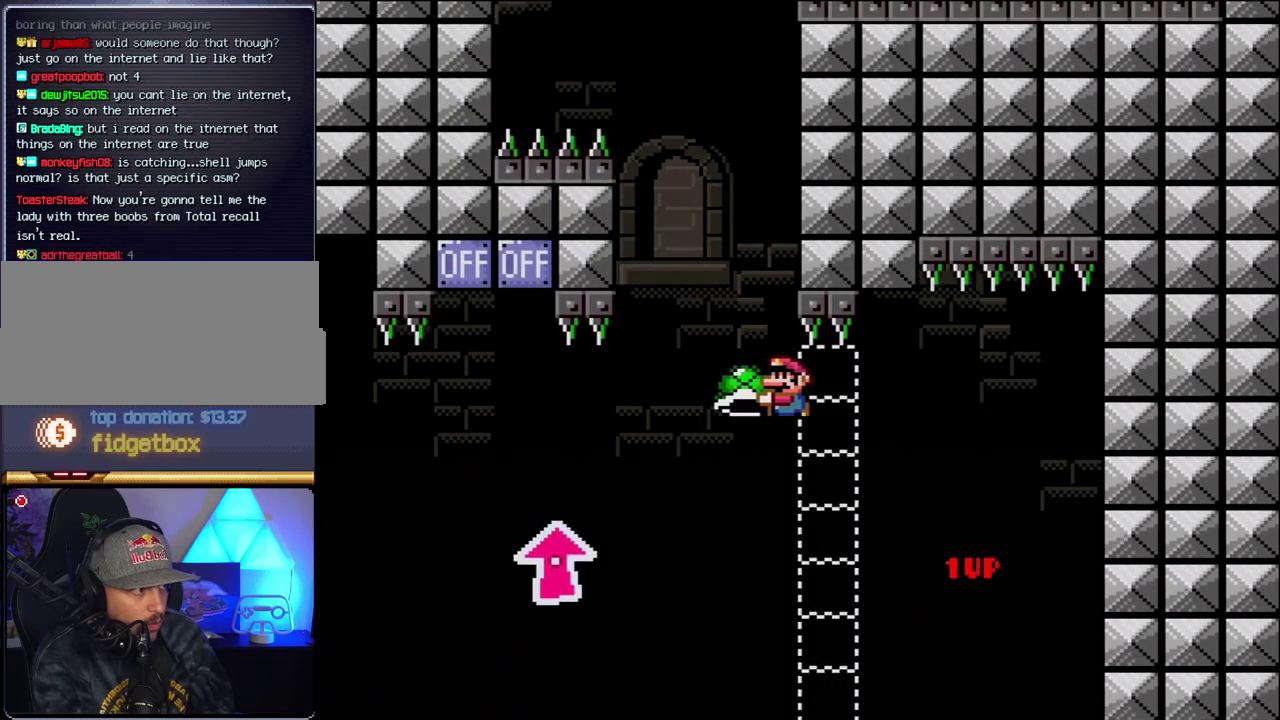
Gameplay with a controller (Nintendo layout); each line is a JSON object with the inputs held at the frame after it. "events" lists button and stick changes between this image and that frame as [ms after this image, input, new state], when the widget could be followed in between. Not read: L3 R3.
{"buttons": ["B", "DPAD_UP", "DPAD_LEFT"], "events": [[233, "DPAD_UP", "down"], [467, "Y", "up"]]}
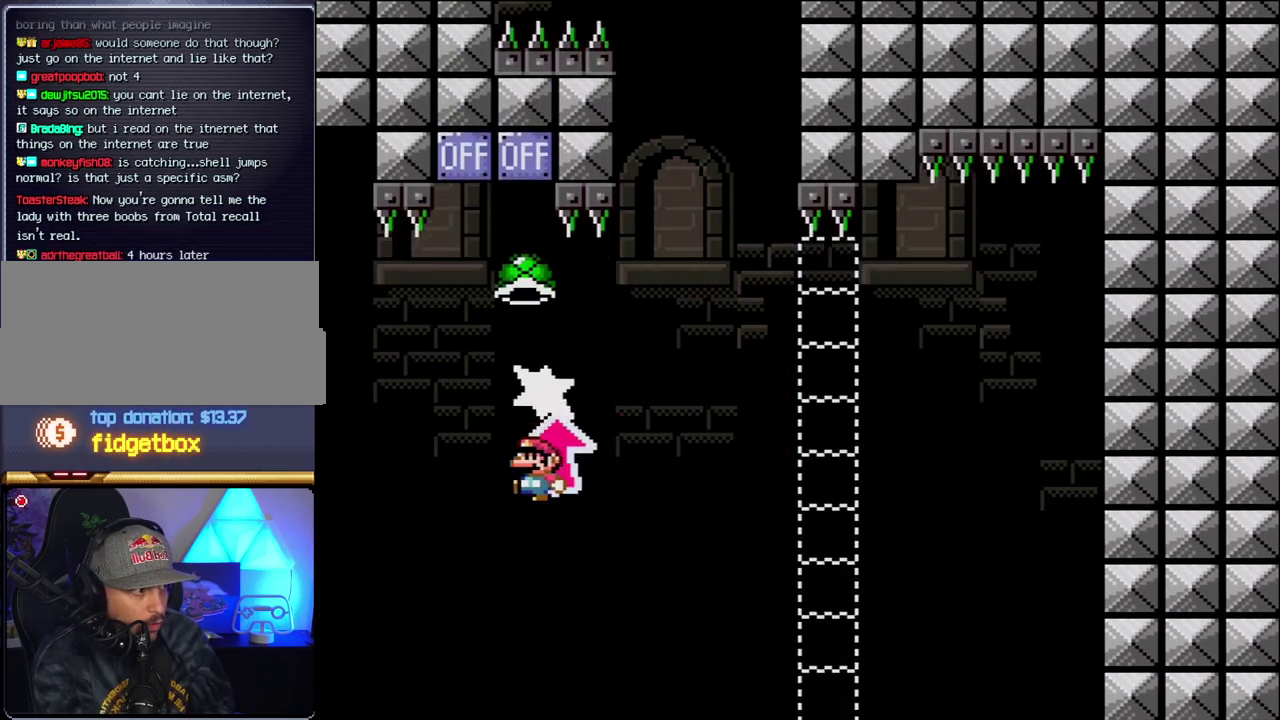
{"buttons": ["B", "Y", "DPAD_UP", "DPAD_LEFT"], "events": [[117, "Y", "down"], [150, "DPAD_LEFT", "up"], [183, "DPAD_RIGHT", "down"], [183, "DPAD_UP", "up"], [367, "DPAD_RIGHT", "up"], [433, "DPAD_LEFT", "down"], [433, "DPAD_UP", "down"]]}
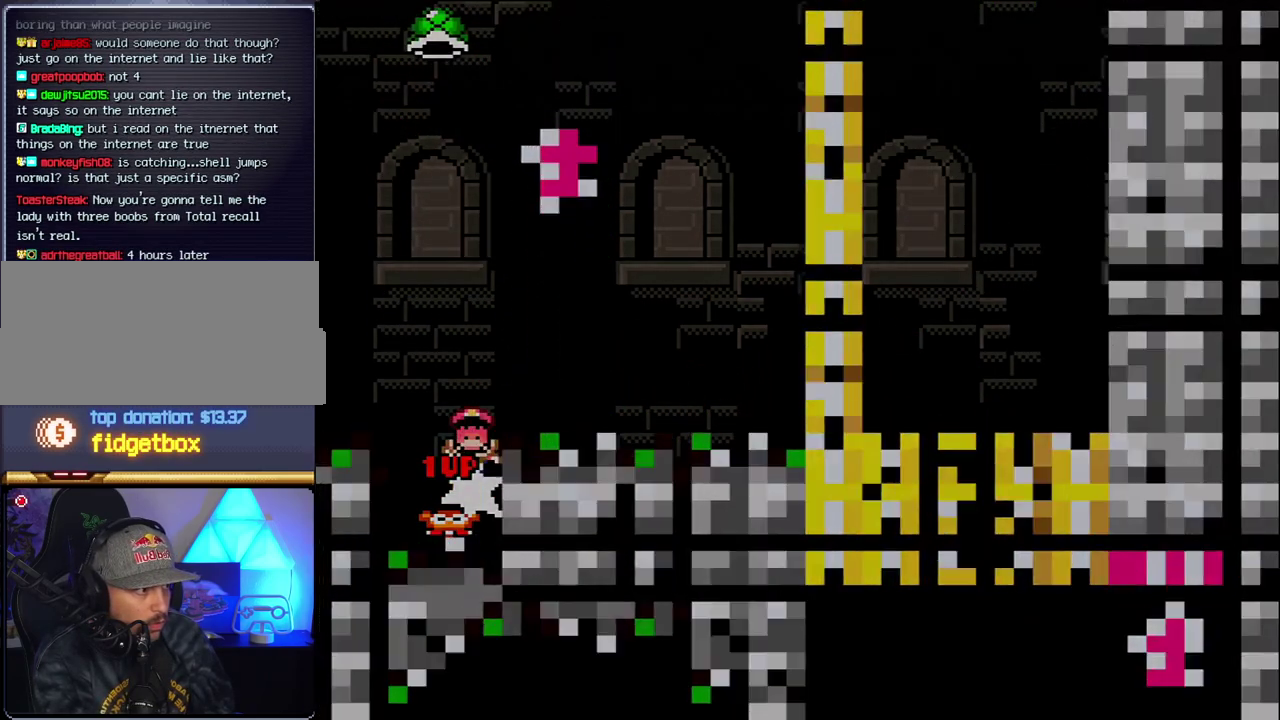
{"buttons": [], "events": [[50, "DPAD_UP", "up"], [200, "DPAD_LEFT", "up"], [333, "Y", "up"], [367, "B", "up"]]}
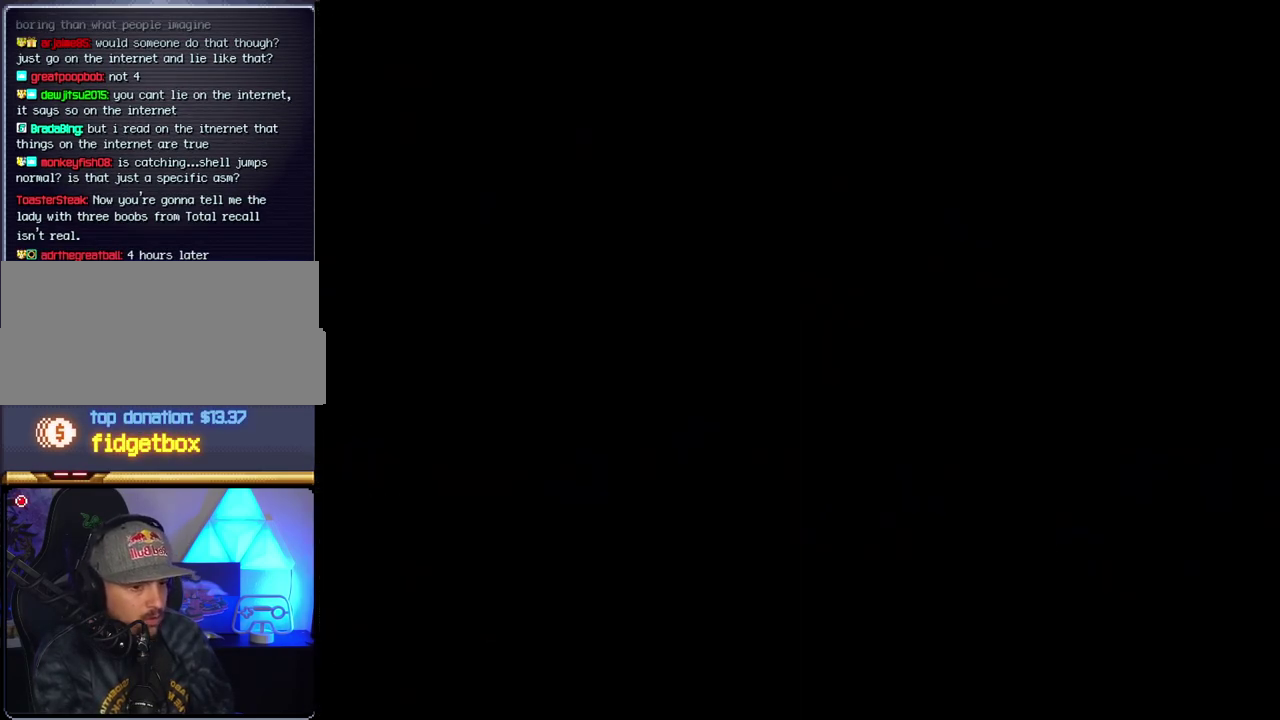
{"buttons": [], "events": []}
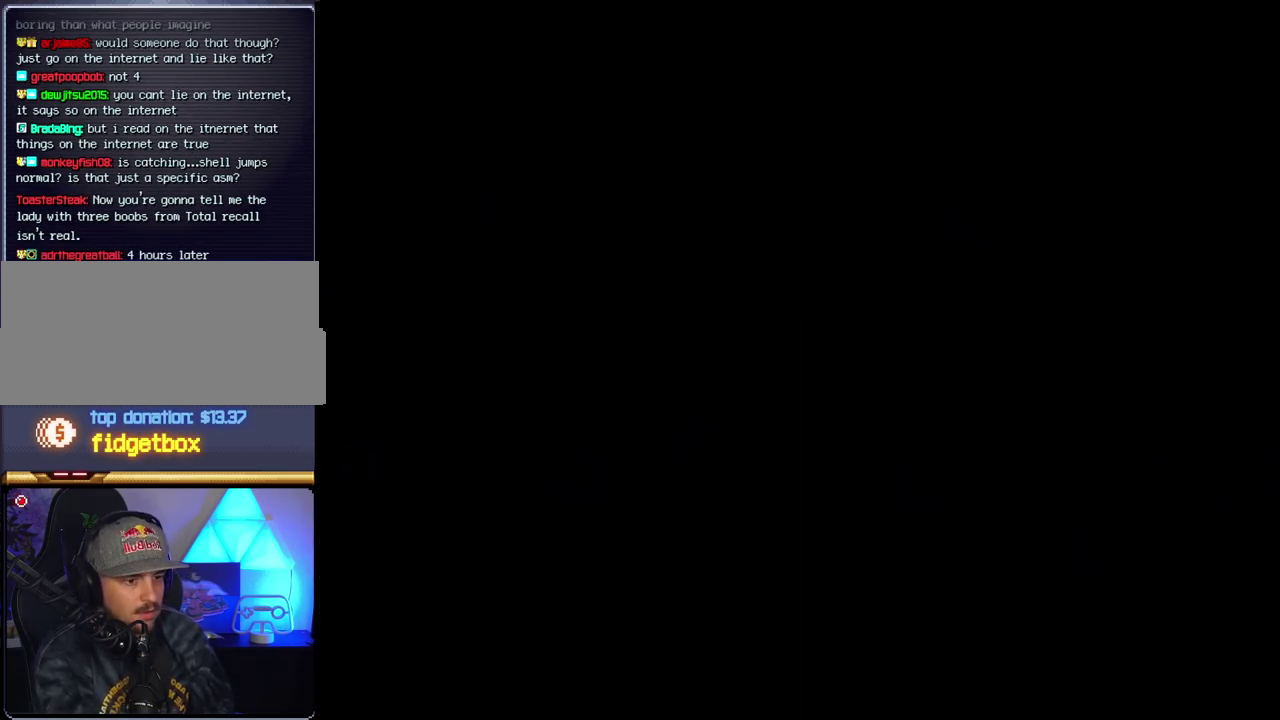
{"buttons": [], "events": []}
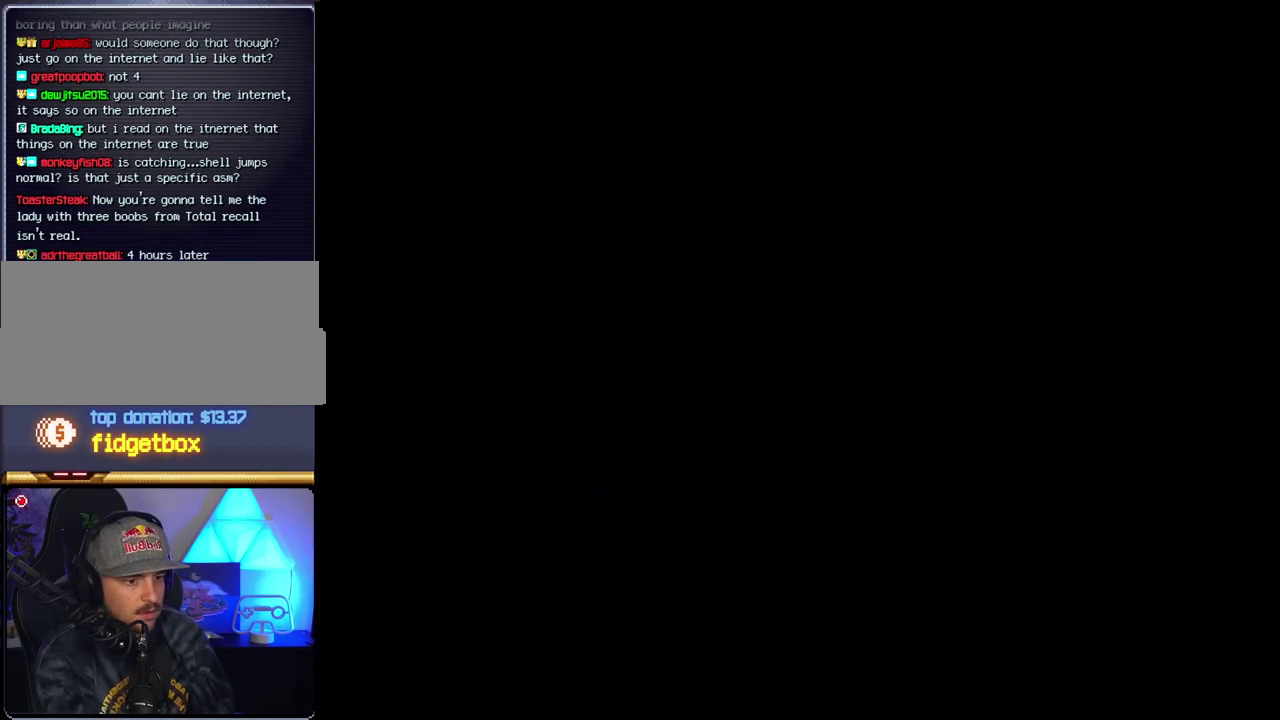
{"buttons": [], "events": []}
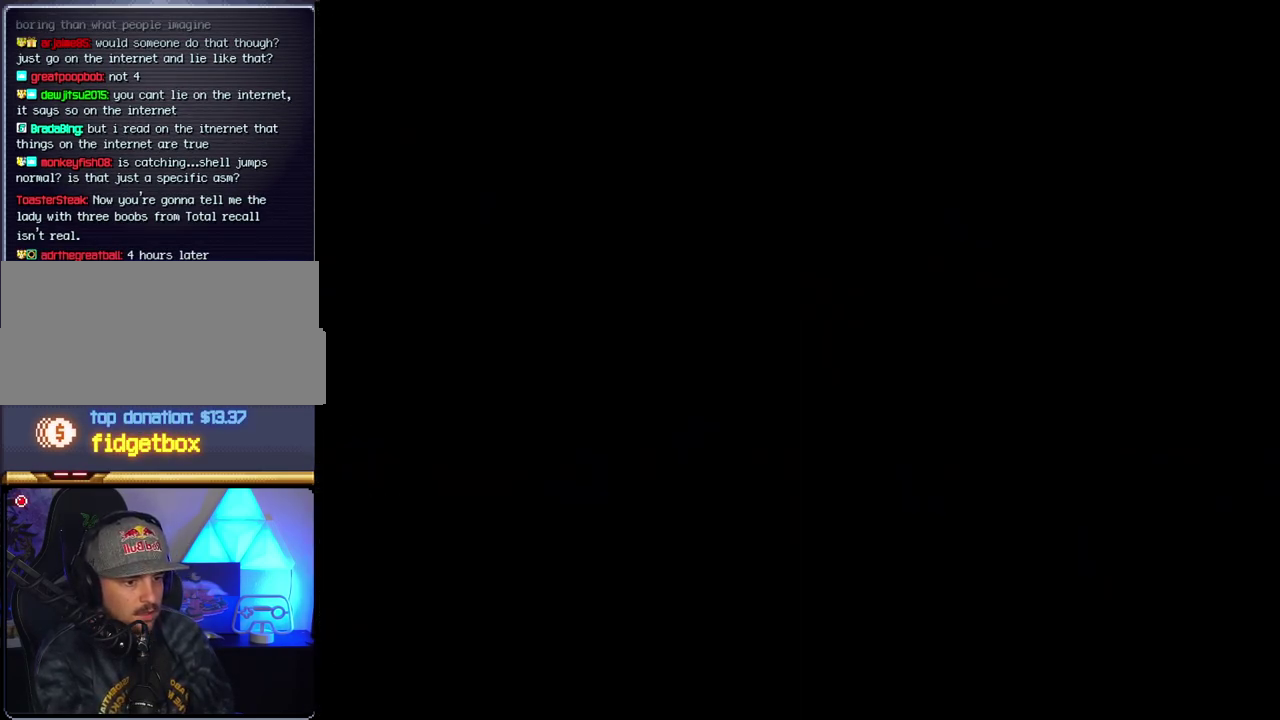
{"buttons": ["B", "DPAD_RIGHT"], "events": [[117, "B", "down"], [117, "DPAD_RIGHT", "down"]]}
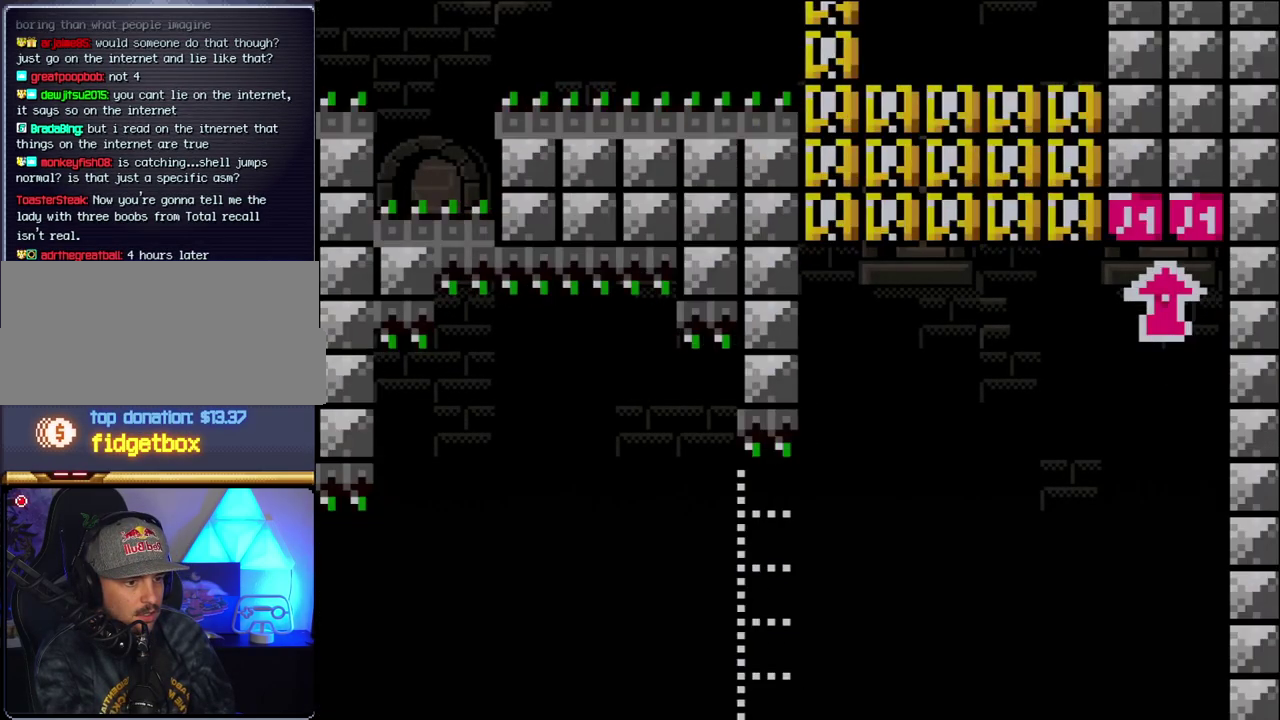
{"buttons": ["B", "Y", "DPAD_RIGHT"], "events": [[267, "Y", "down"]]}
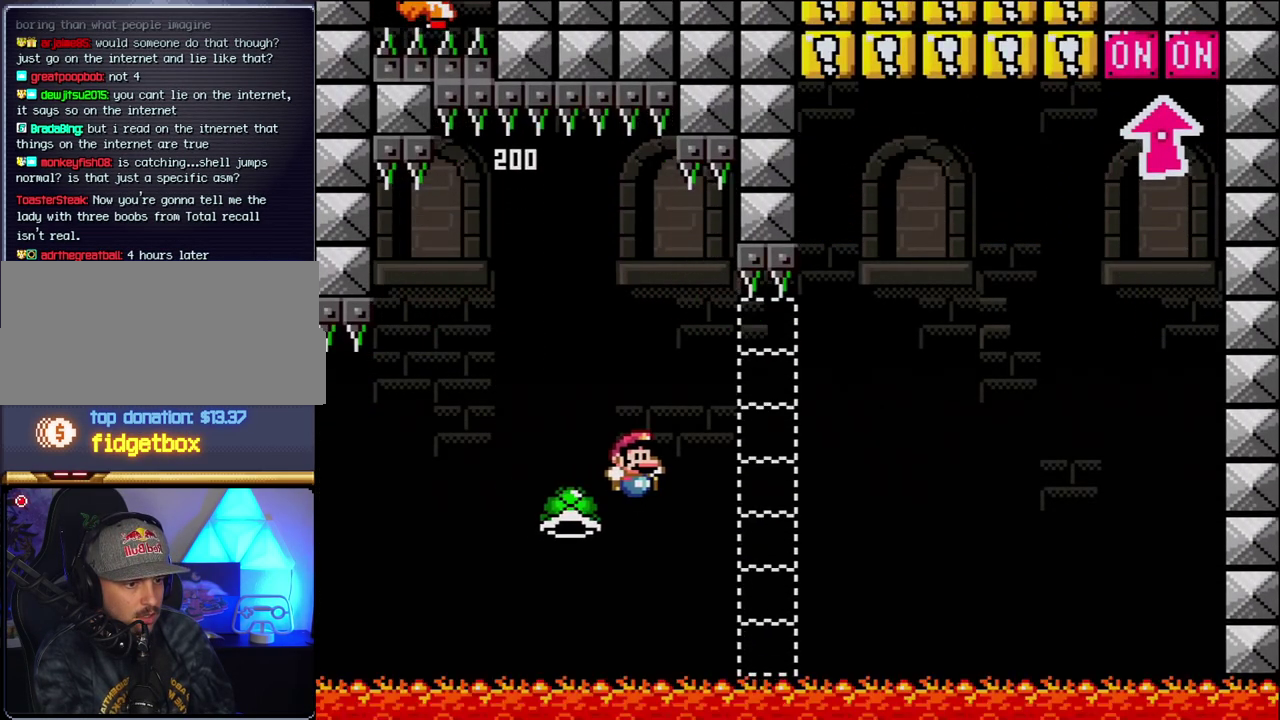
{"buttons": ["B", "Y", "DPAD_RIGHT"], "events": []}
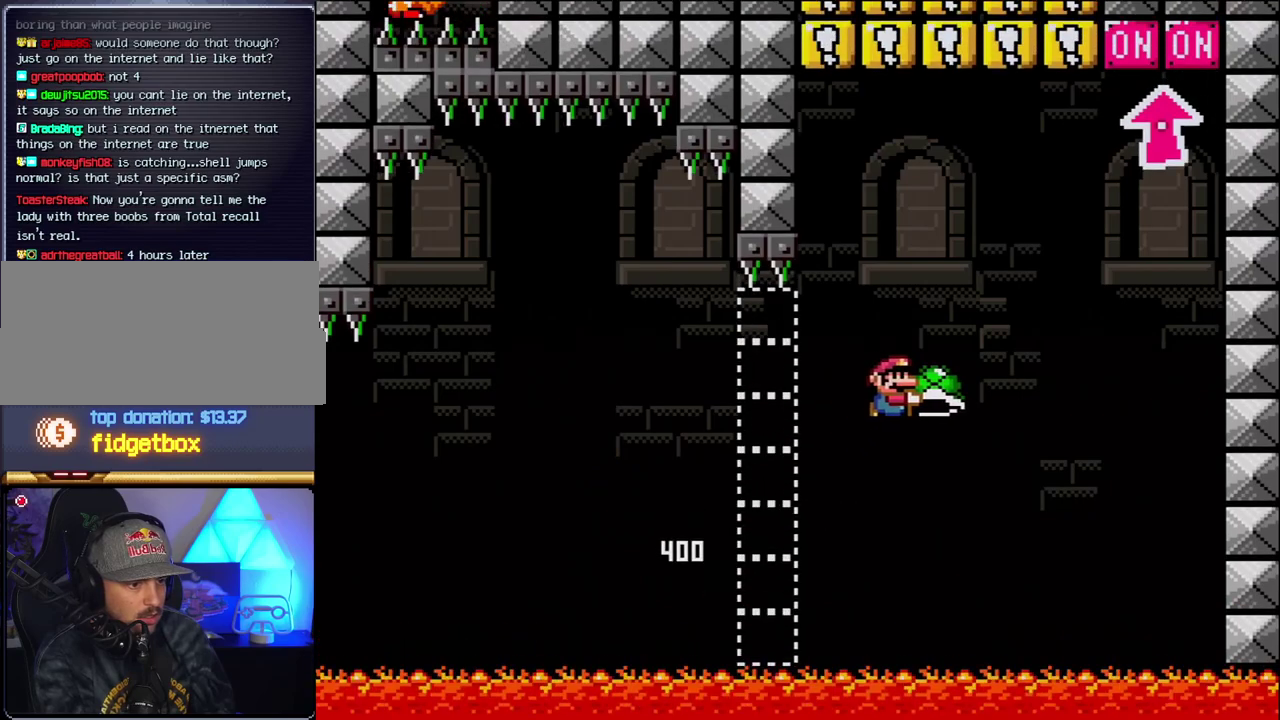
{"buttons": ["B", "Y", "DPAD_LEFT"], "events": [[183, "Y", "up"], [333, "DPAD_RIGHT", "up"], [333, "Y", "down"], [400, "DPAD_LEFT", "down"]]}
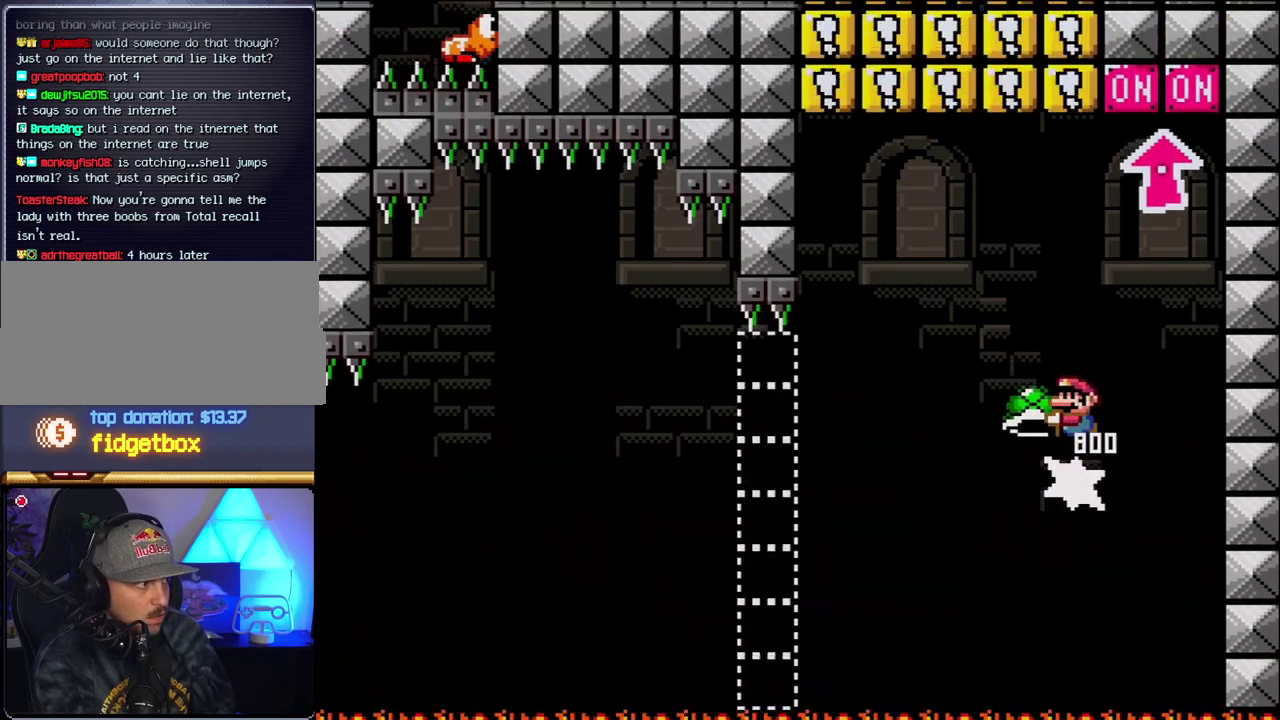
{"buttons": ["B", "DPAD_LEFT"], "events": [[50, "DPAD_LEFT", "up"], [83, "DPAD_RIGHT", "down"], [150, "DPAD_UP", "down"], [300, "Y", "up"], [333, "DPAD_RIGHT", "up"], [367, "DPAD_LEFT", "down"], [367, "DPAD_UP", "up"]]}
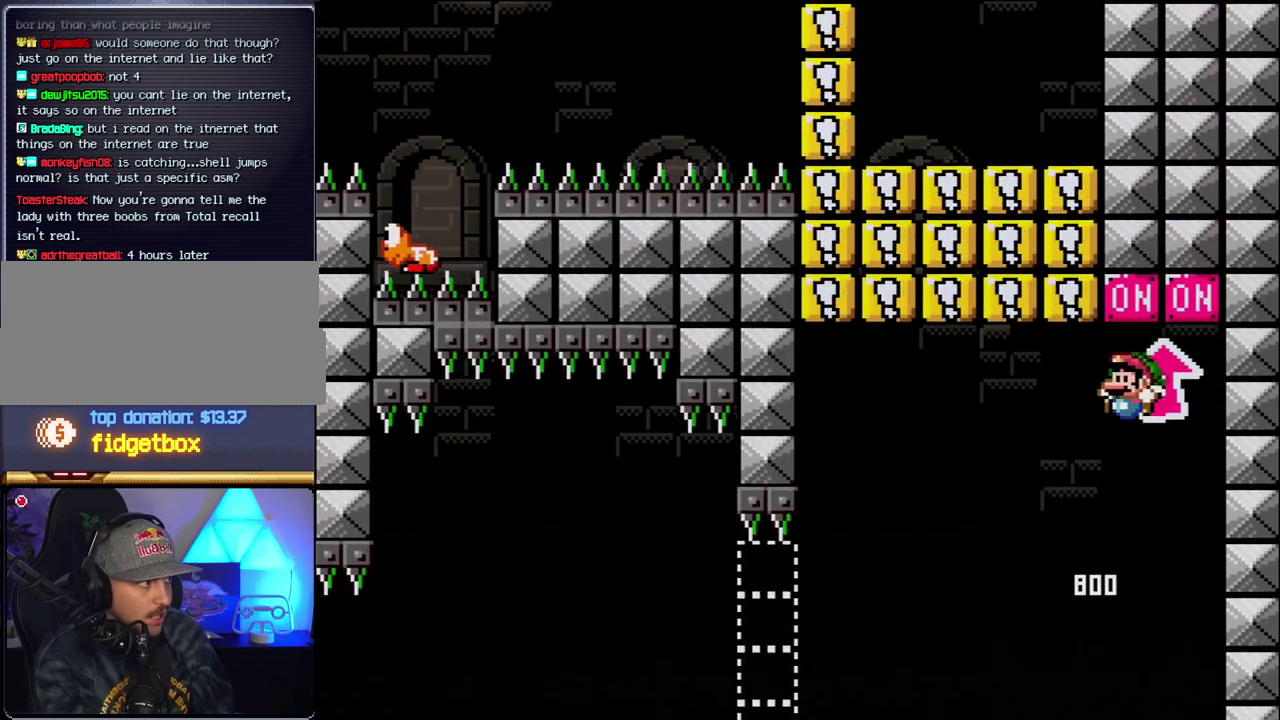
{"buttons": ["B", "Y", "DPAD_LEFT"], "events": [[50, "B", "up"], [267, "B", "down"], [267, "Y", "down"]]}
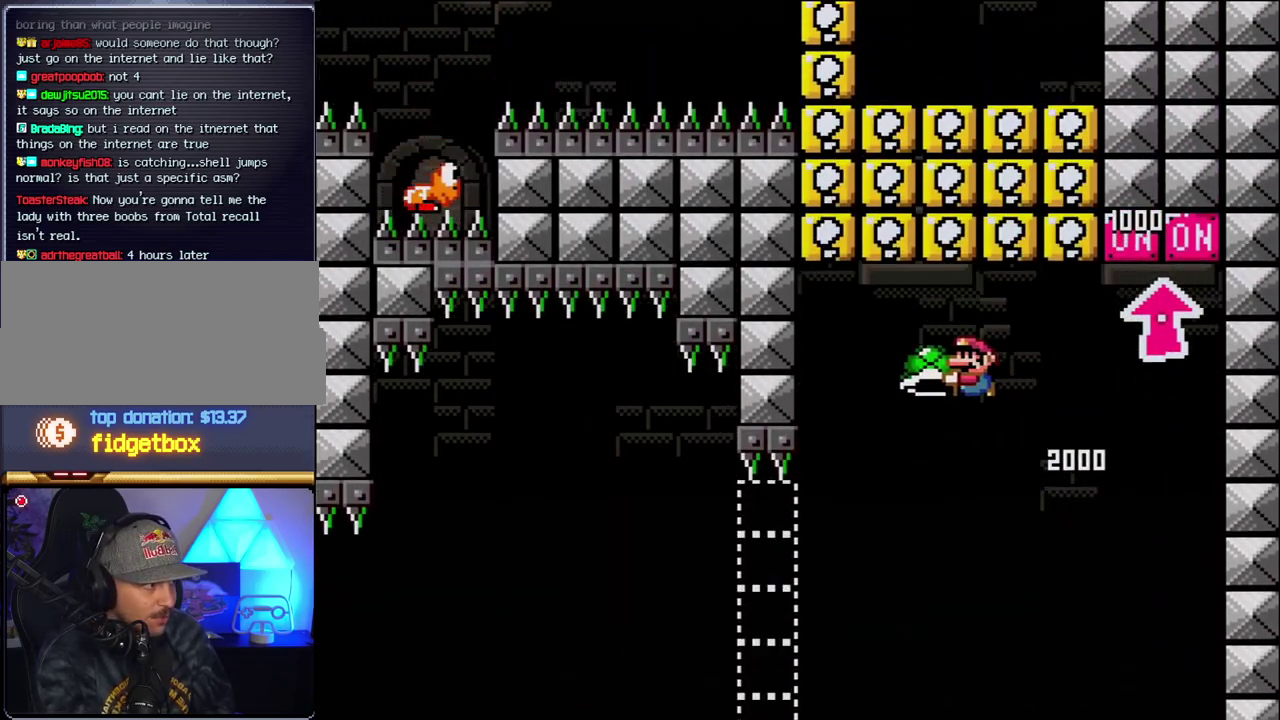
{"buttons": ["B", "Y", "DPAD_RIGHT"], "events": [[83, "DPAD_LEFT", "up"], [117, "DPAD_RIGHT", "down"], [267, "DPAD_RIGHT", "up"], [333, "Y", "up"], [450, "DPAD_RIGHT", "down"], [483, "Y", "down"]]}
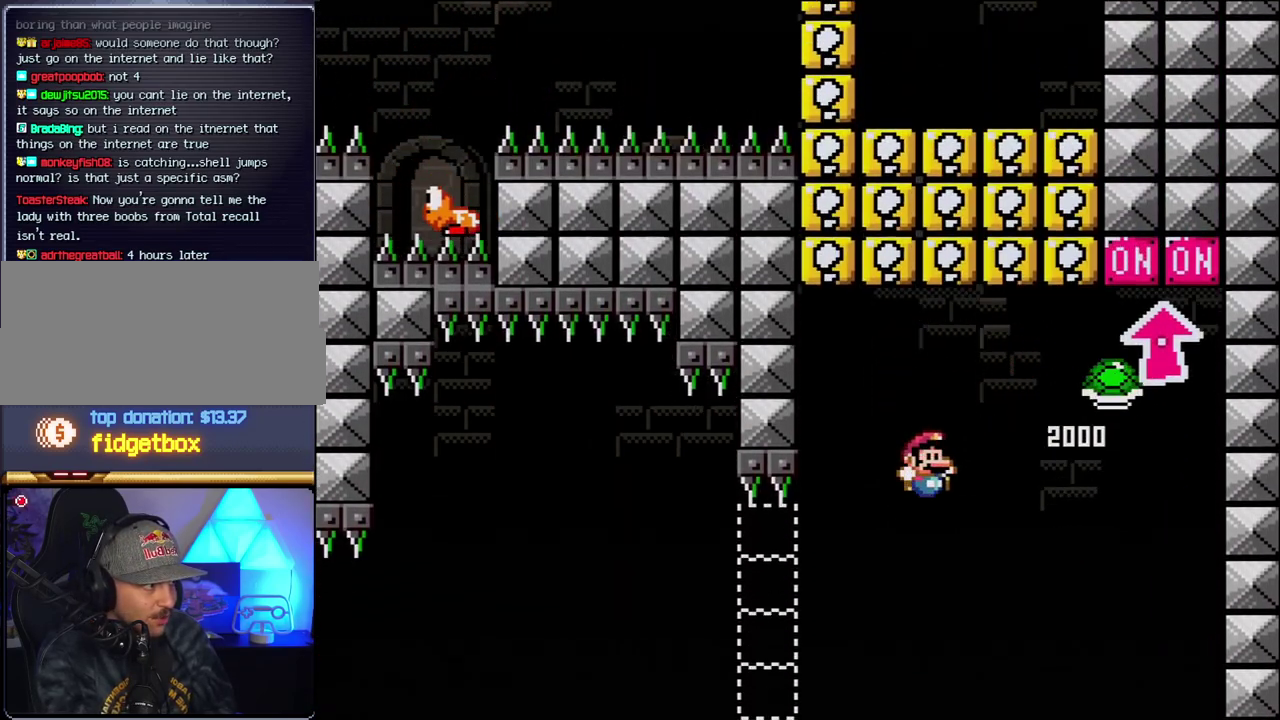
{"buttons": ["B"], "events": [[117, "DPAD_RIGHT", "up"], [267, "DPAD_LEFT", "down"], [300, "Y", "up"], [367, "B", "up"], [400, "DPAD_LEFT", "up"], [483, "B", "down"]]}
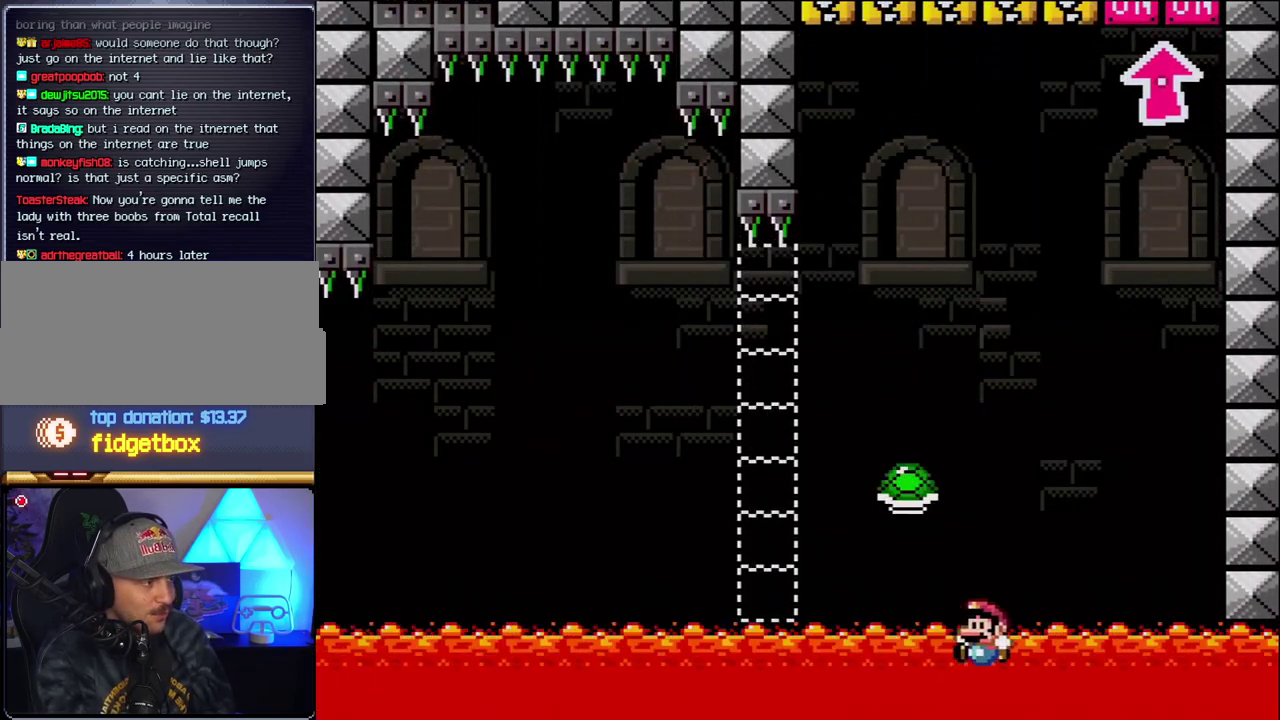
{"buttons": [], "events": [[150, "B", "up"], [233, "B", "down"], [333, "B", "up"]]}
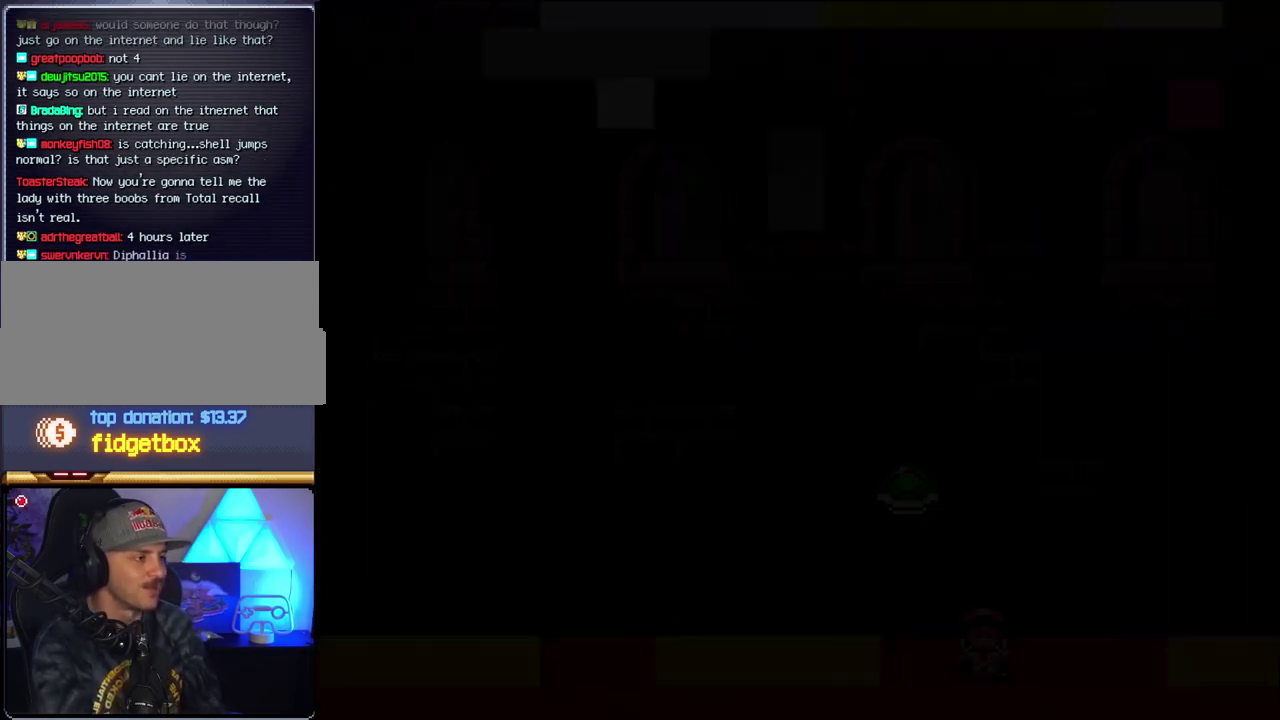
{"buttons": [], "events": []}
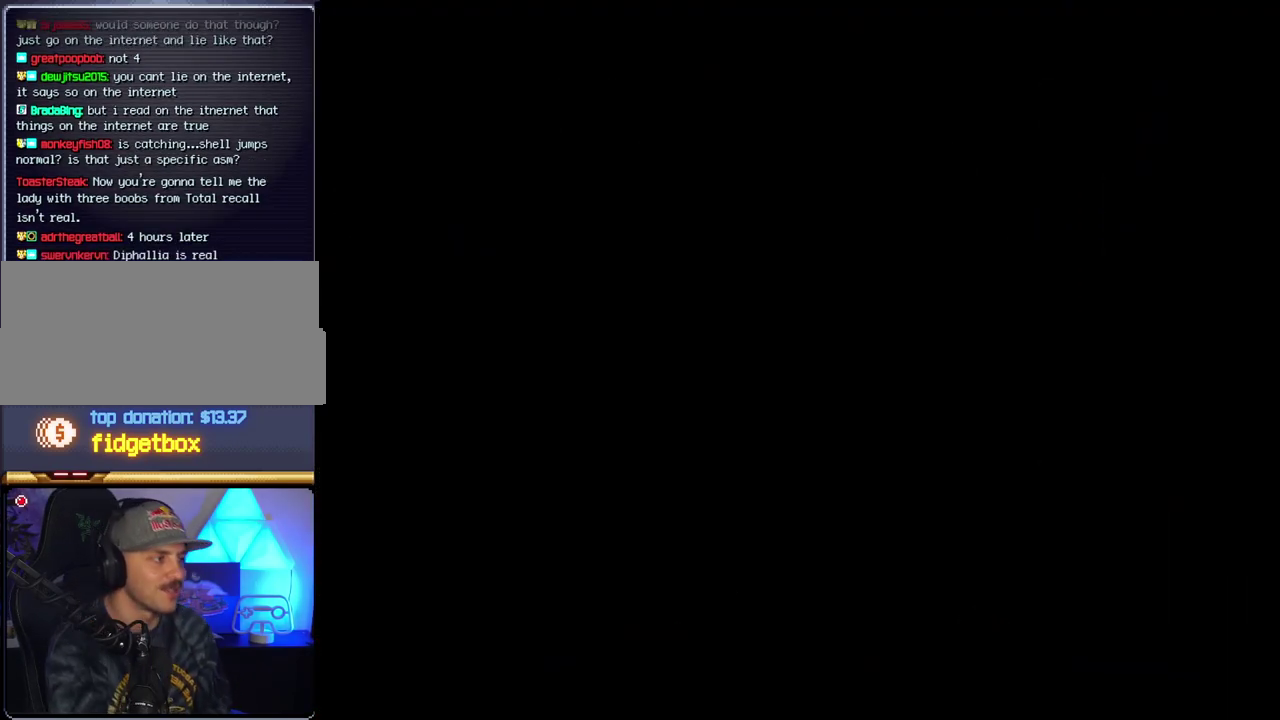
{"buttons": [], "events": []}
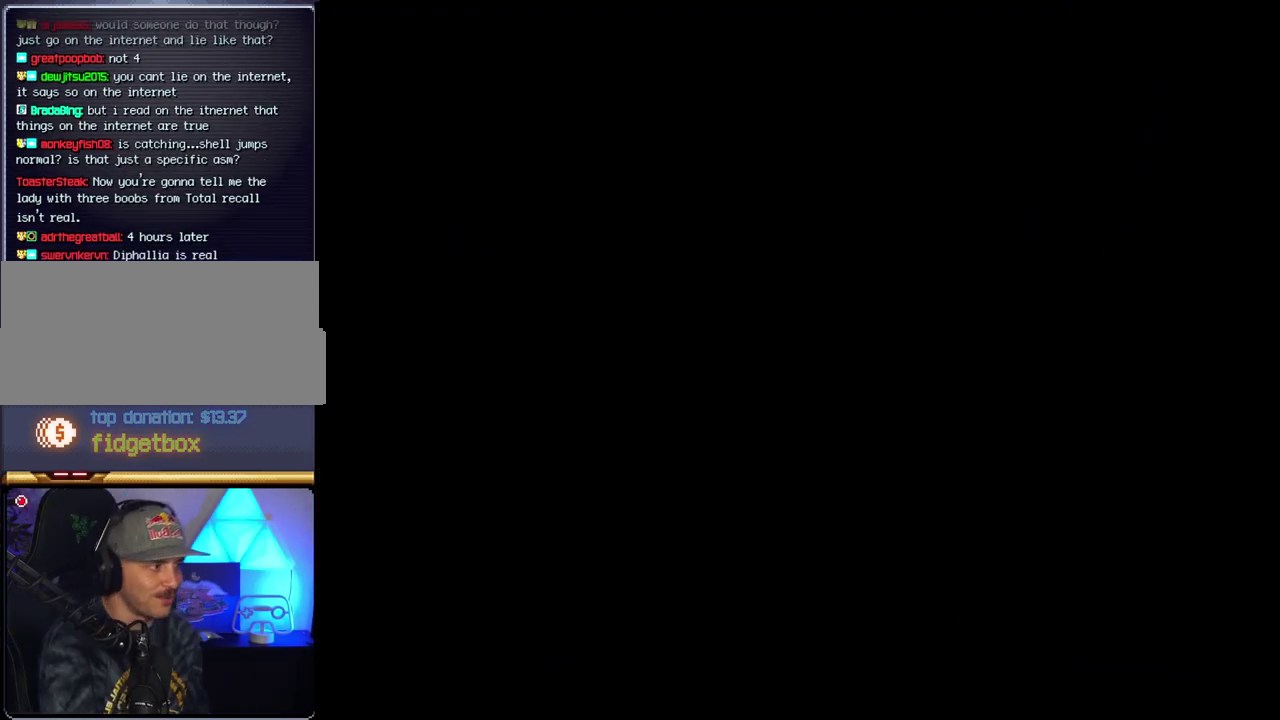
{"buttons": [], "events": []}
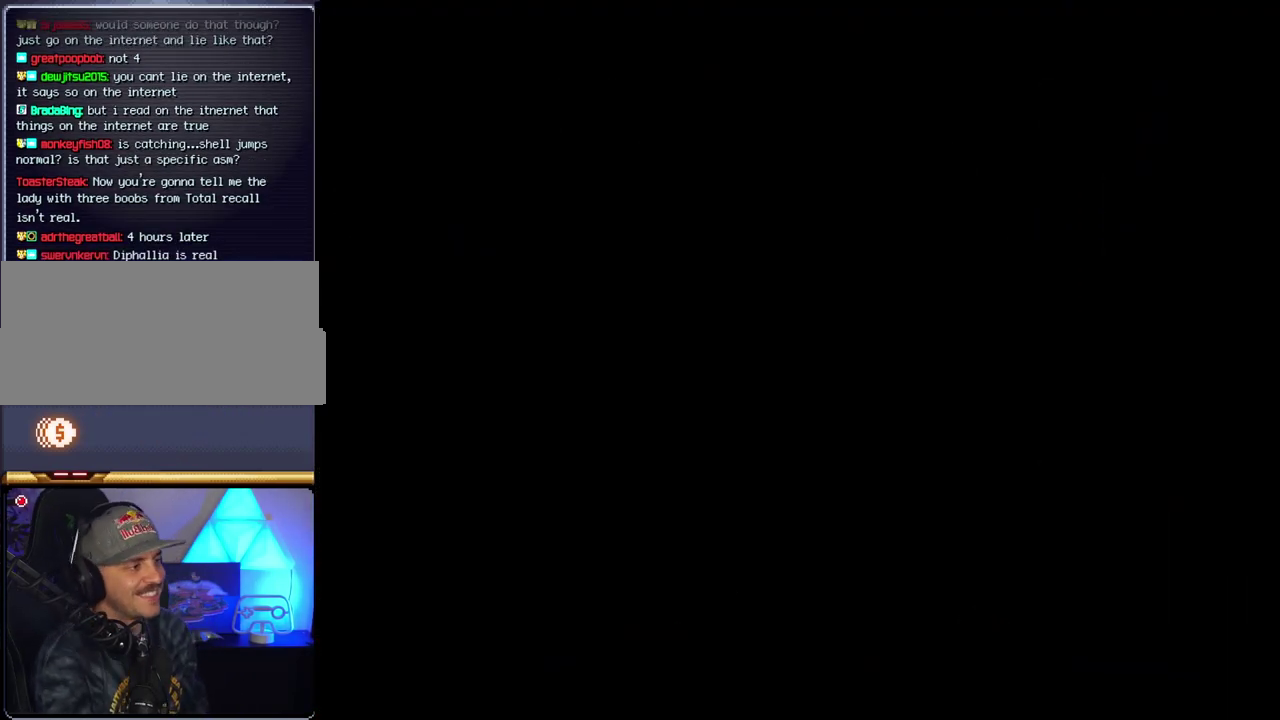
{"buttons": ["B", "DPAD_RIGHT"], "events": [[267, "B", "down"], [267, "DPAD_RIGHT", "down"]]}
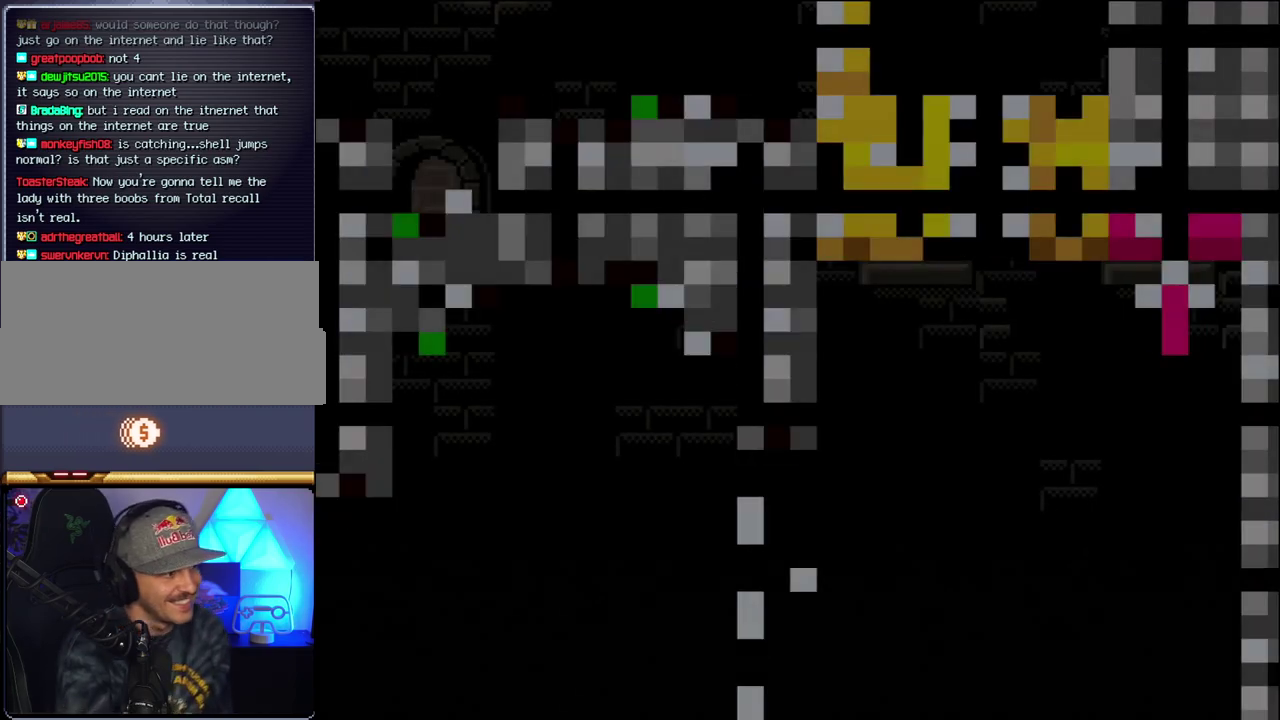
{"buttons": ["B", "DPAD_RIGHT"], "events": []}
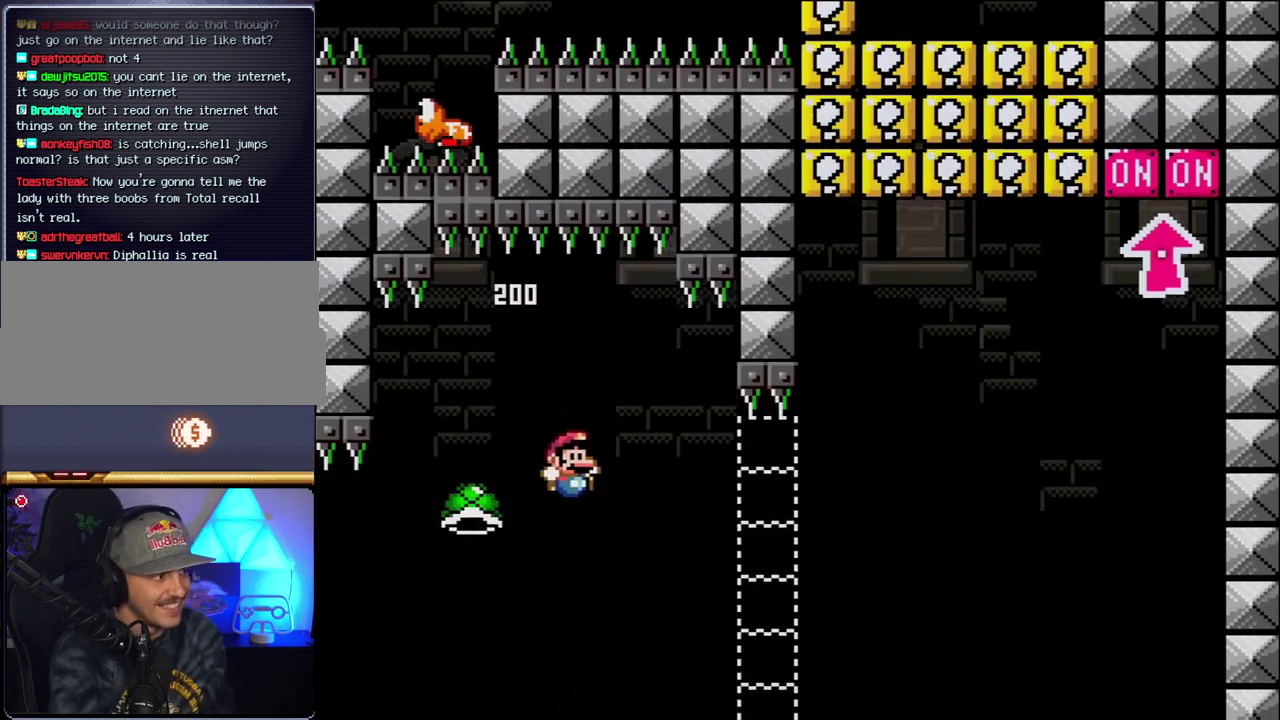
{"buttons": ["B", "Y", "DPAD_RIGHT"], "events": [[50, "Y", "down"]]}
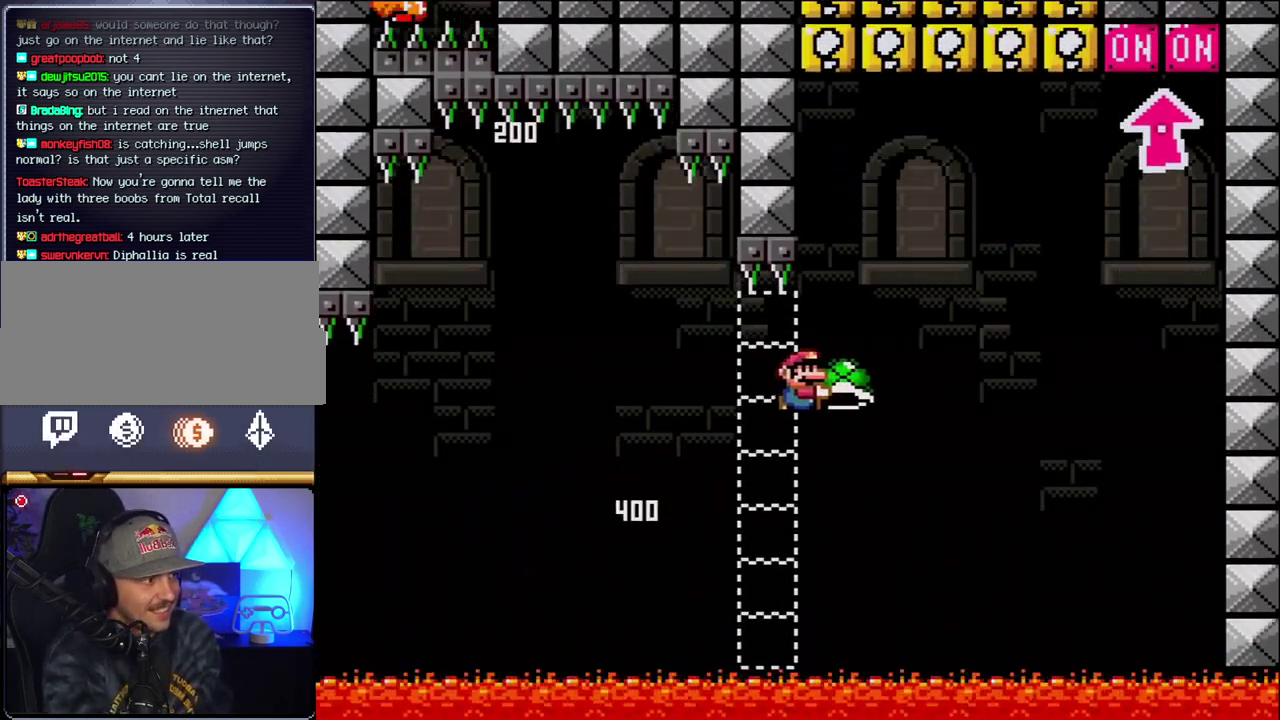
{"buttons": ["B", "Y", "DPAD_RIGHT"], "events": [[267, "Y", "up"], [433, "Y", "down"]]}
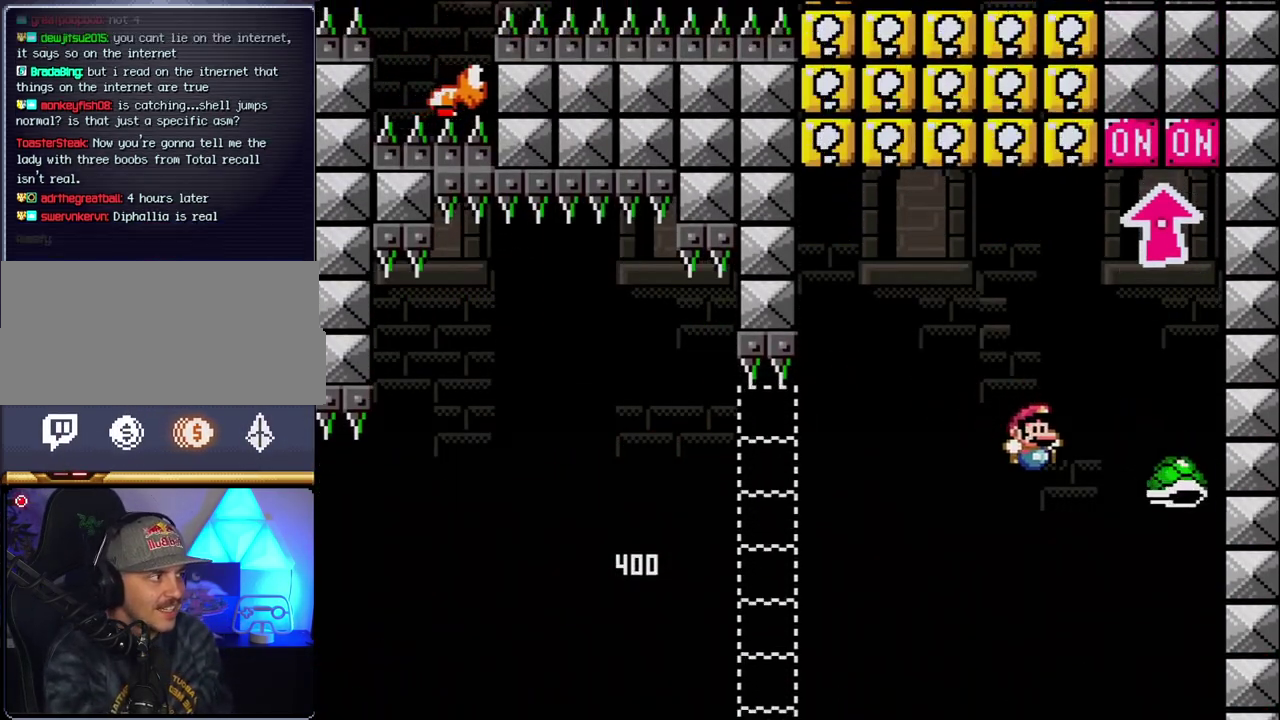
{"buttons": ["B"], "events": [[150, "DPAD_UP", "down"], [200, "DPAD_RIGHT", "up"], [267, "DPAD_LEFT", "down"], [400, "Y", "up"], [483, "DPAD_LEFT", "up"], [483, "DPAD_UP", "up"]]}
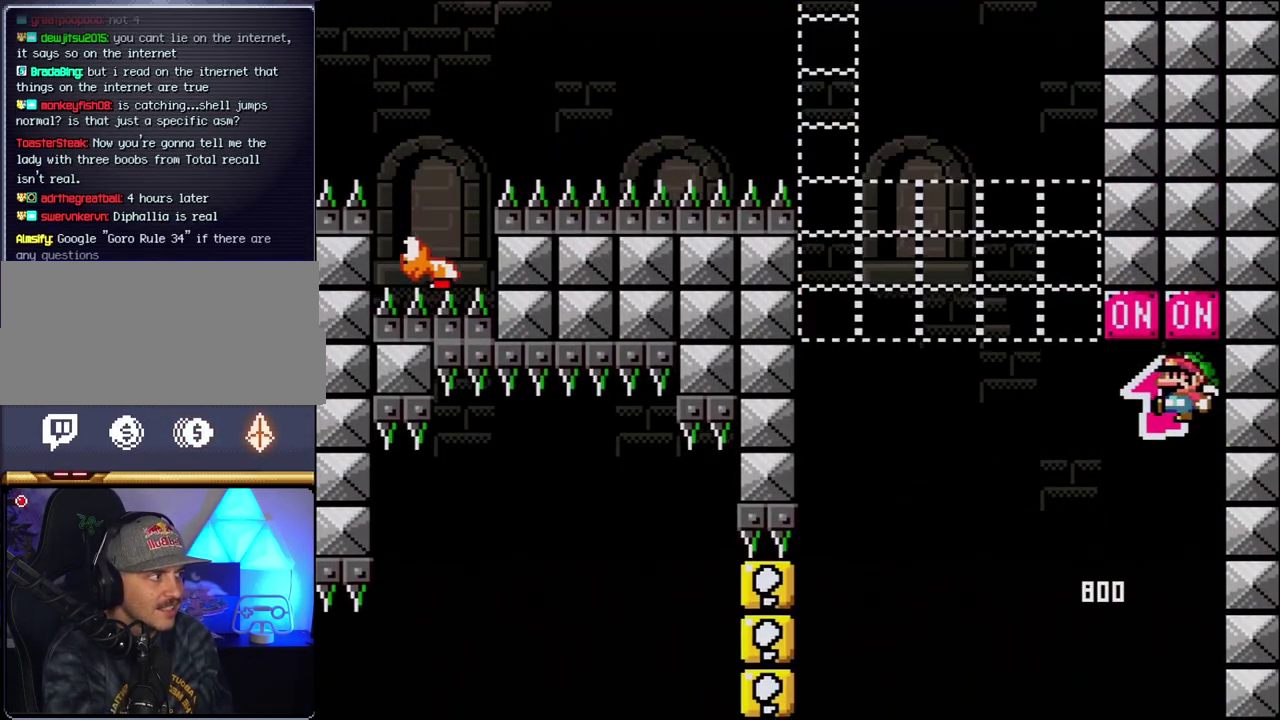
{"buttons": ["B", "Y", "DPAD_LEFT"], "events": [[50, "DPAD_LEFT", "down"], [150, "B", "up"], [400, "B", "down"], [400, "Y", "down"]]}
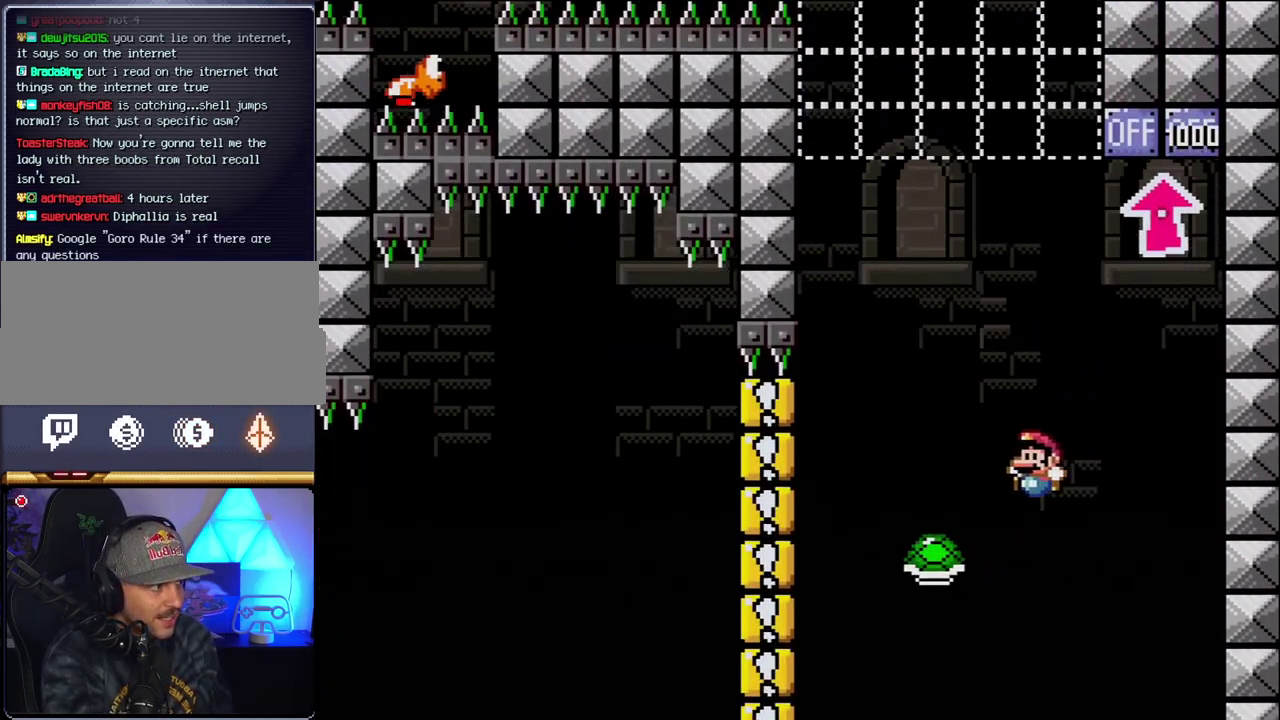
{"buttons": ["B", "Y", "DPAD_RIGHT"], "events": [[267, "DPAD_LEFT", "up"], [267, "DPAD_RIGHT", "down"]]}
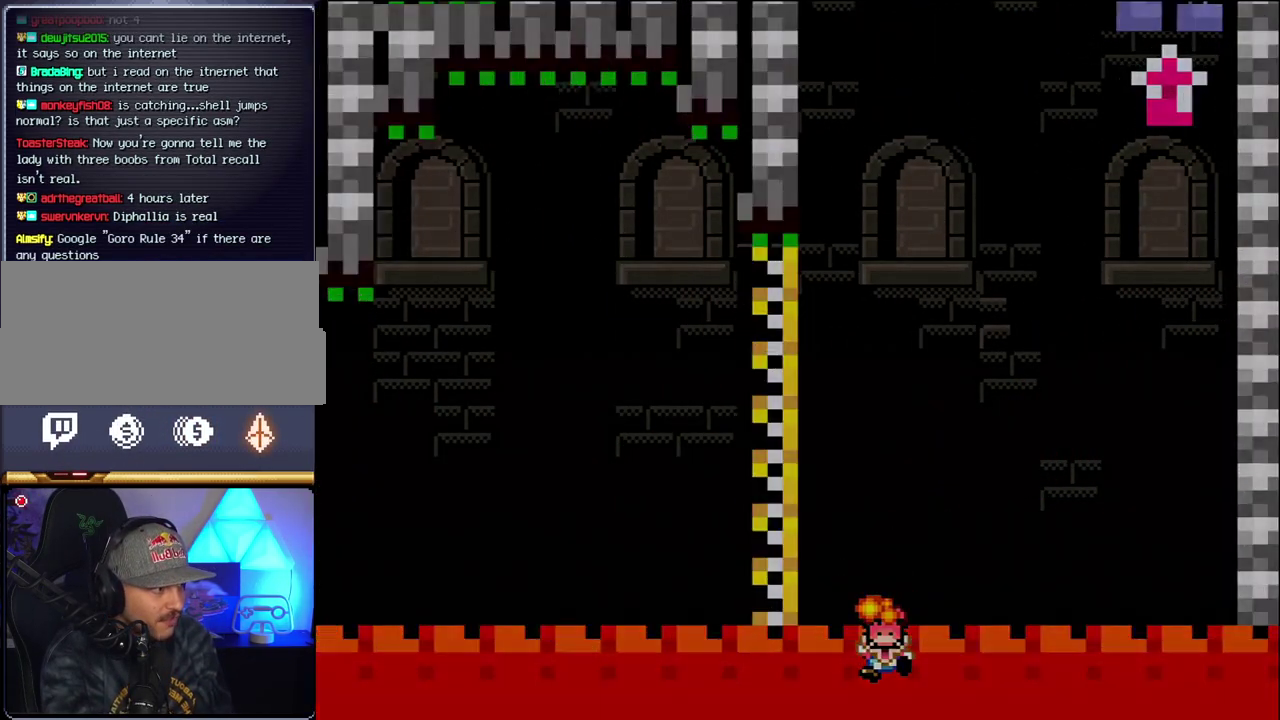
{"buttons": [], "events": [[167, "DPAD_RIGHT", "up"], [217, "Y", "up"], [233, "B", "up"]]}
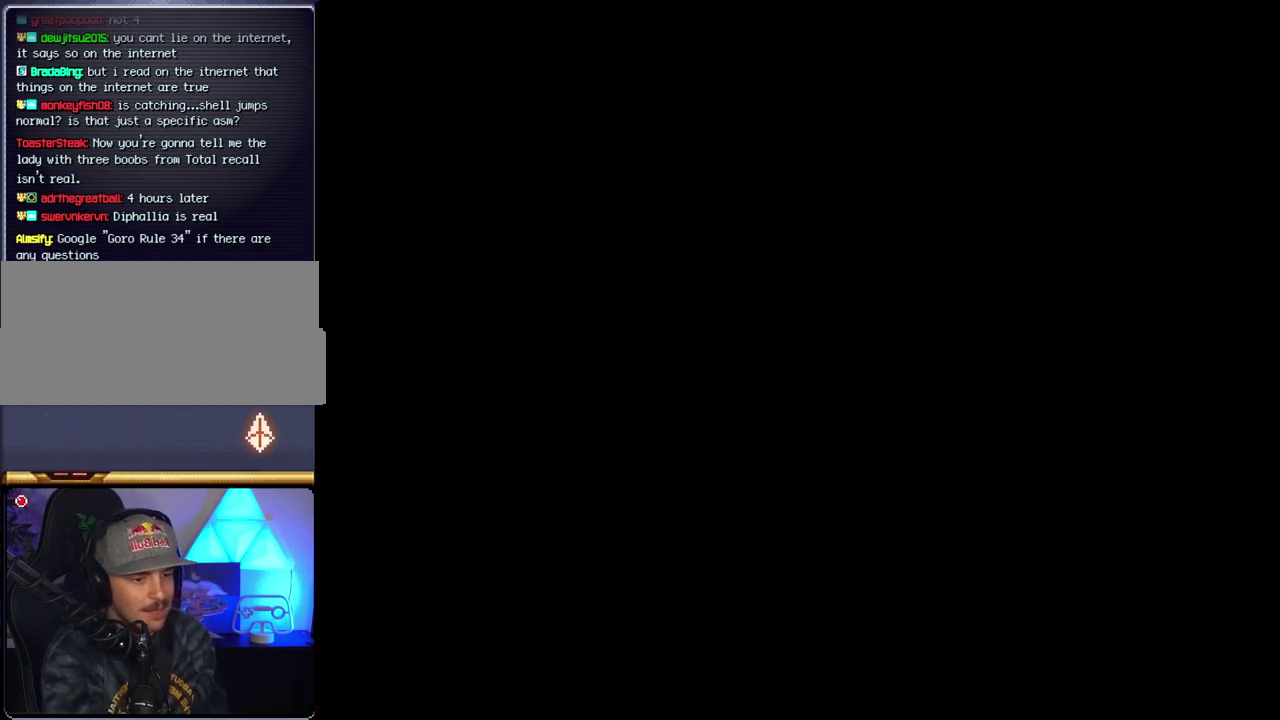
{"buttons": [], "events": []}
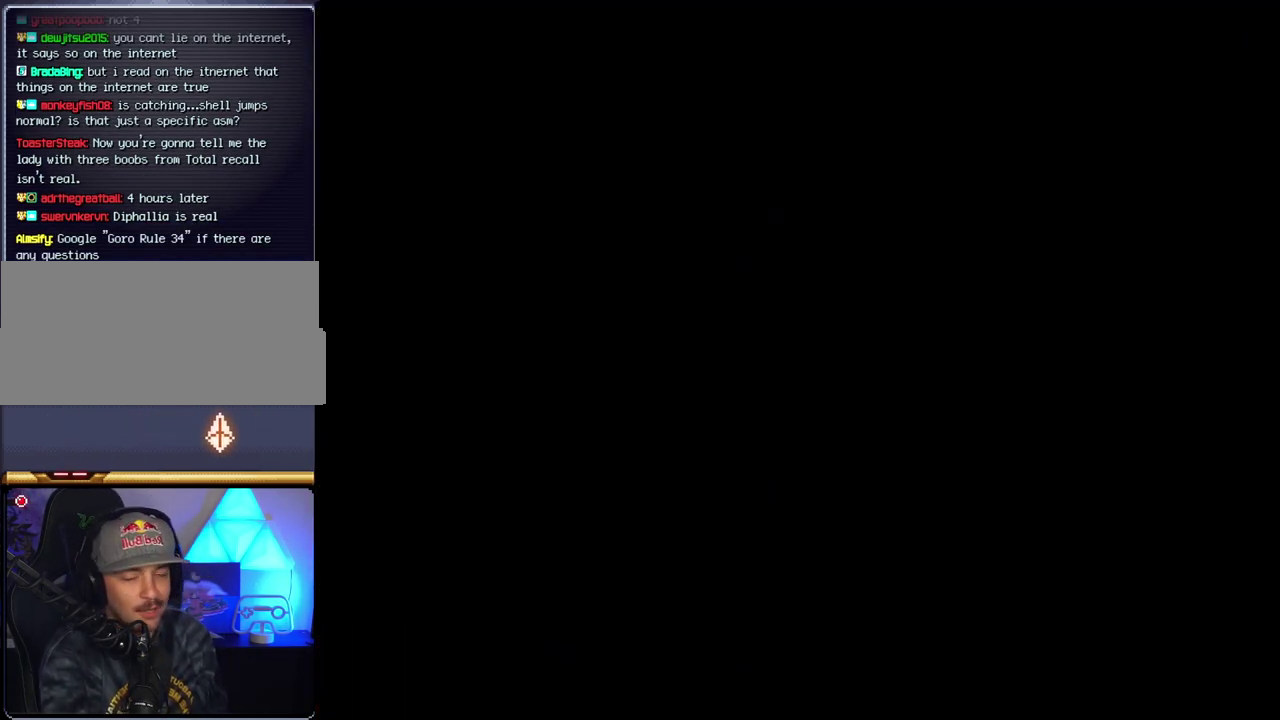
{"buttons": [], "events": []}
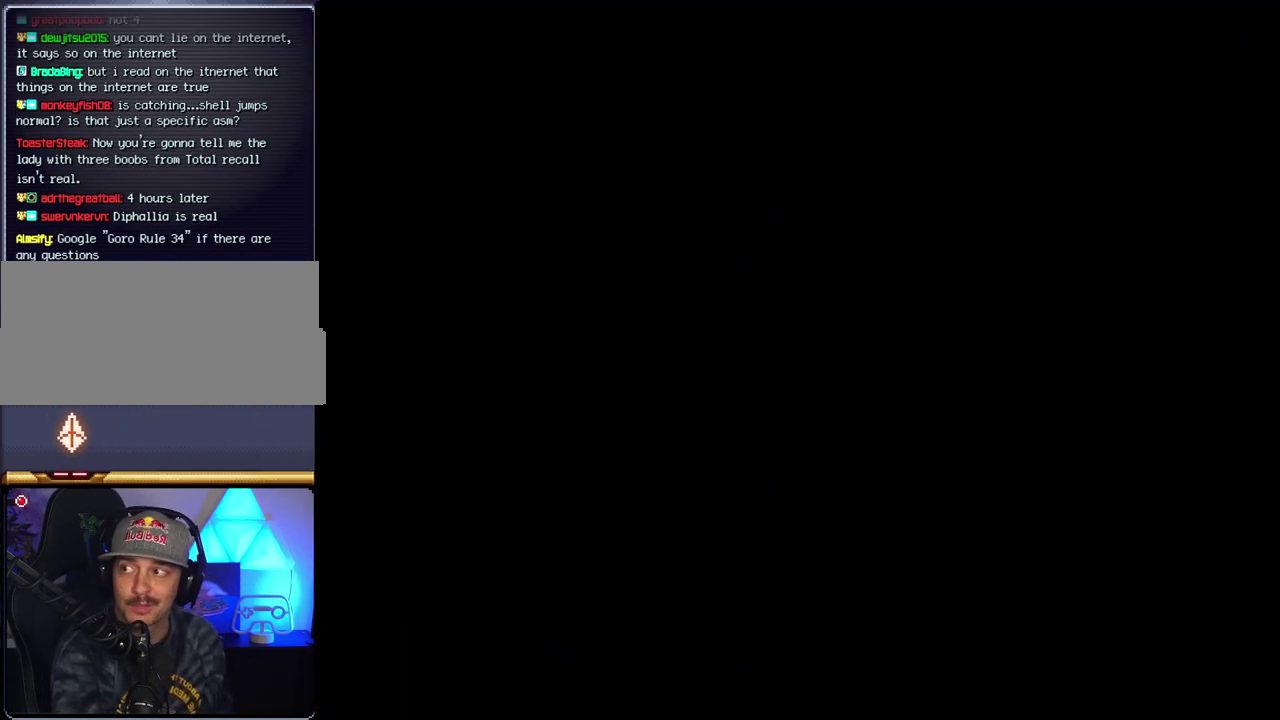
{"buttons": [], "events": []}
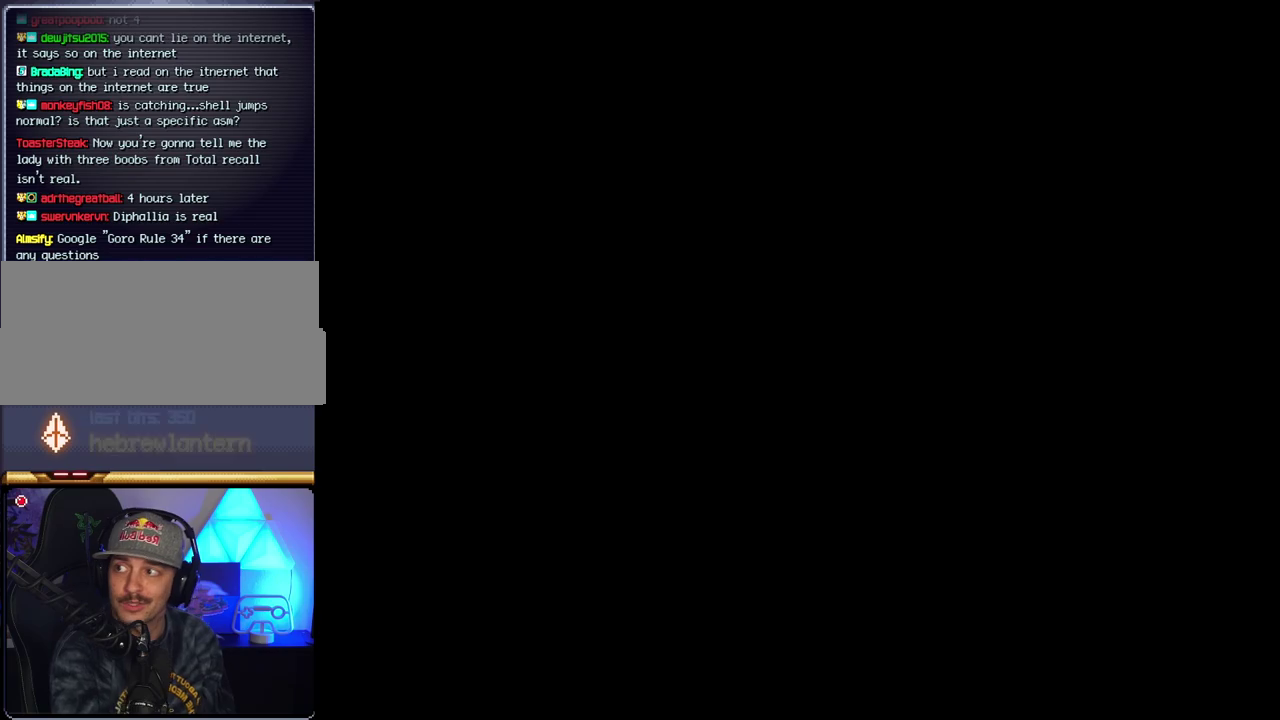
{"buttons": ["B", "DPAD_RIGHT"], "events": [[150, "B", "down"], [150, "DPAD_RIGHT", "down"]]}
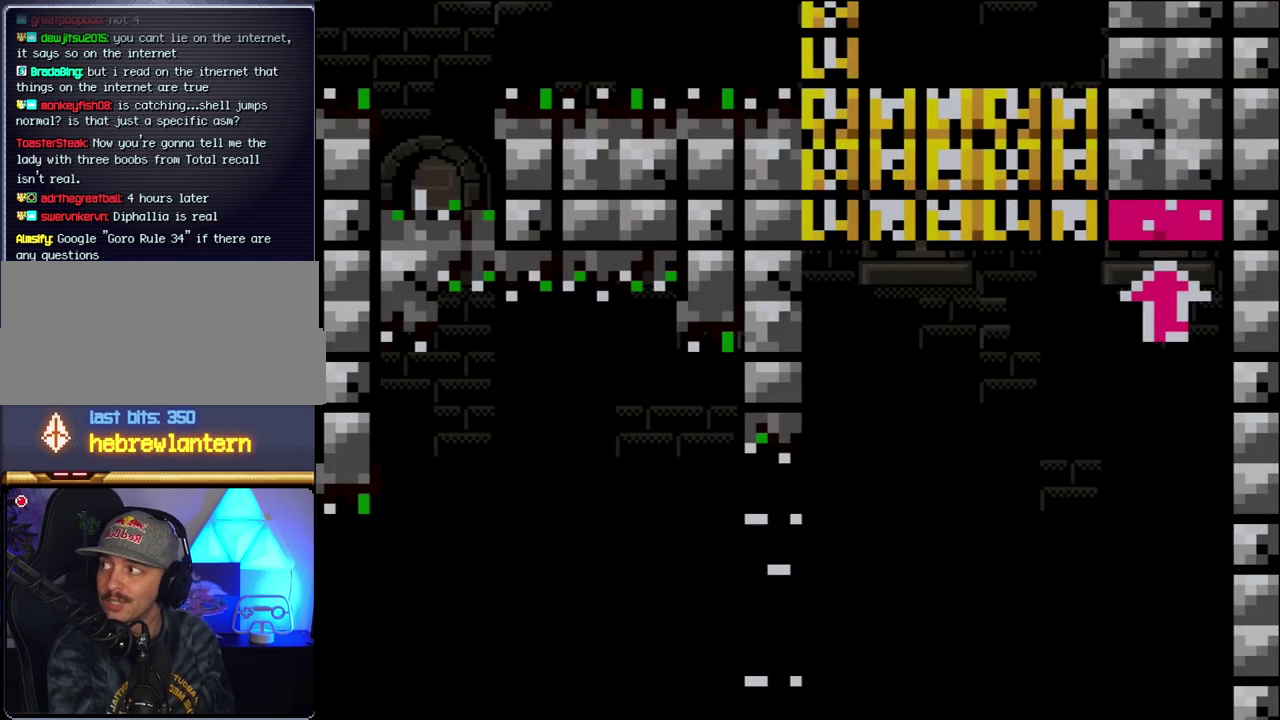
{"buttons": ["B", "DPAD_RIGHT"], "events": []}